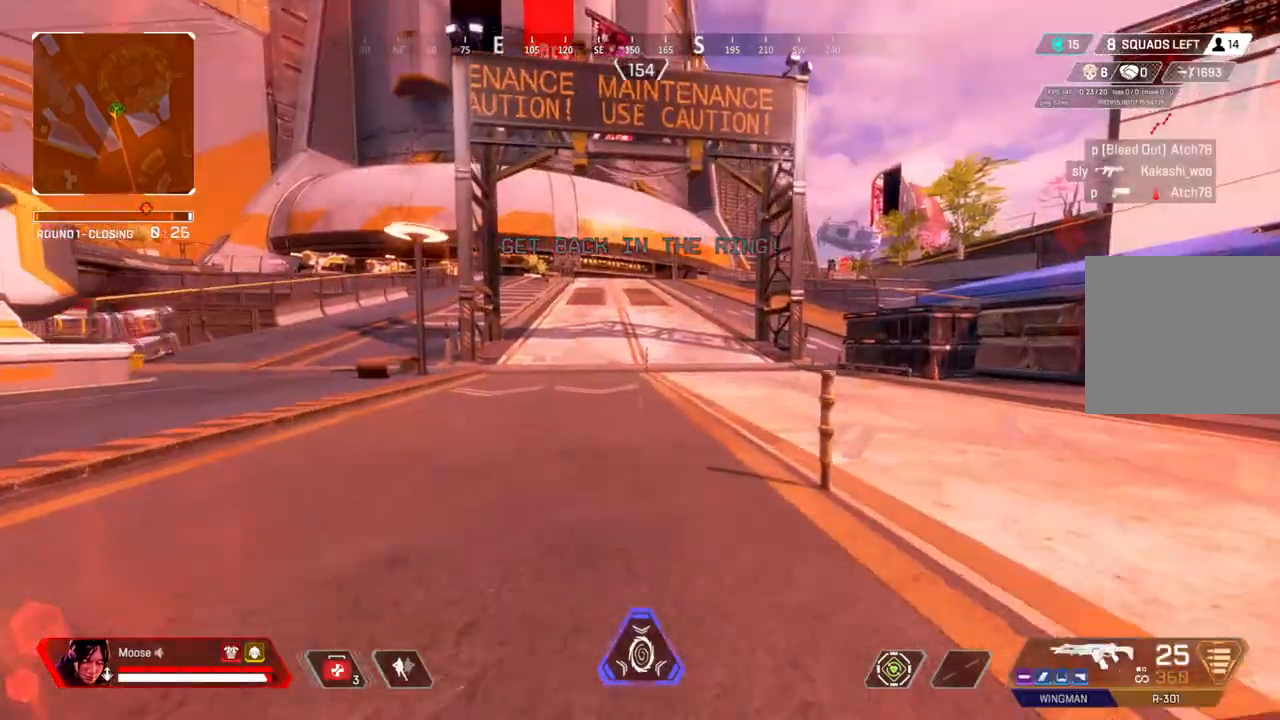
Gameplay with a controller (PlayStation layout); each line is a JSON object with the inputs held at the frame after it. "events" lists button and stick changes between this image and that frame as [ms after this image, input, new state], when the widget could be followed in between. Not read: SELECT START.
{"buttons": [], "left_stick": "up", "right_stick": "center", "events": [[67, "TRIANGLE", "up"], [333, "CIRCLE", "down"], [450, "CIRCLE", "up"]]}
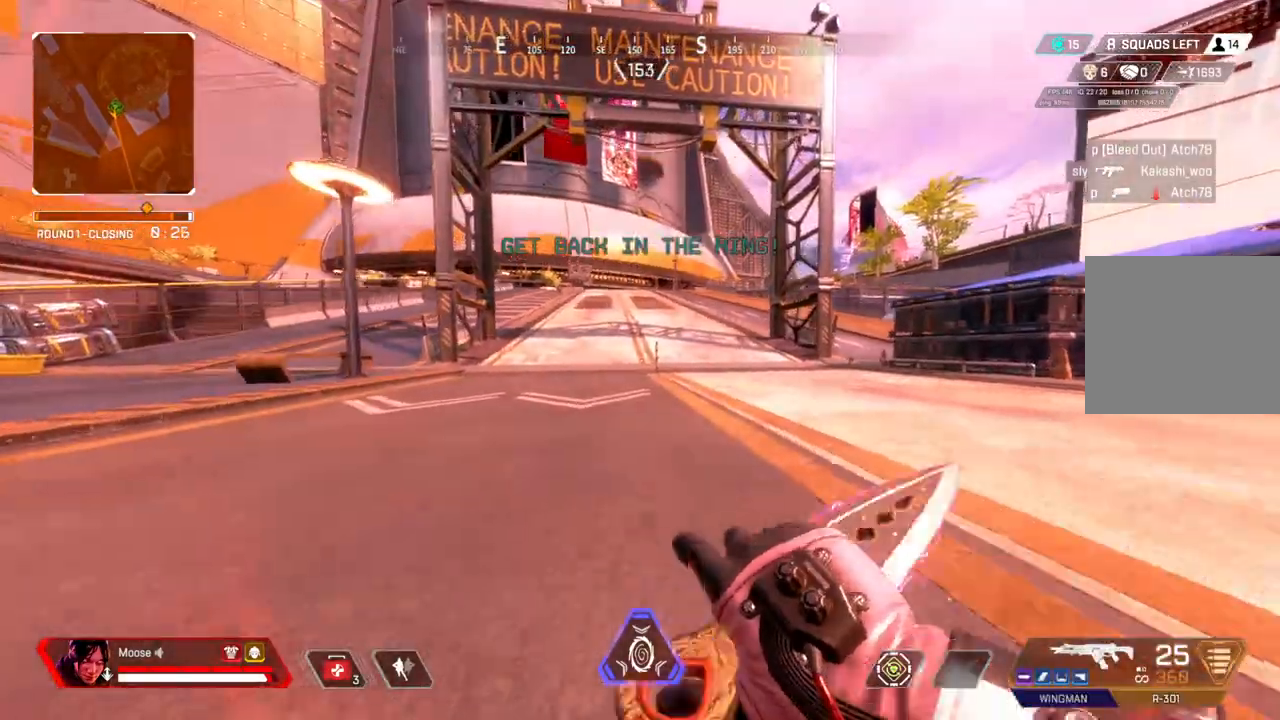
{"buttons": ["CIRCLE"], "left_stick": "up-right", "right_stick": "center", "events": [[67, "left_stick", "up-right"], [233, "left_stick", "right"], [250, "CIRCLE", "down"], [317, "CIRCLE", "up"], [433, "left_stick", "up-right"], [483, "CIRCLE", "down"]]}
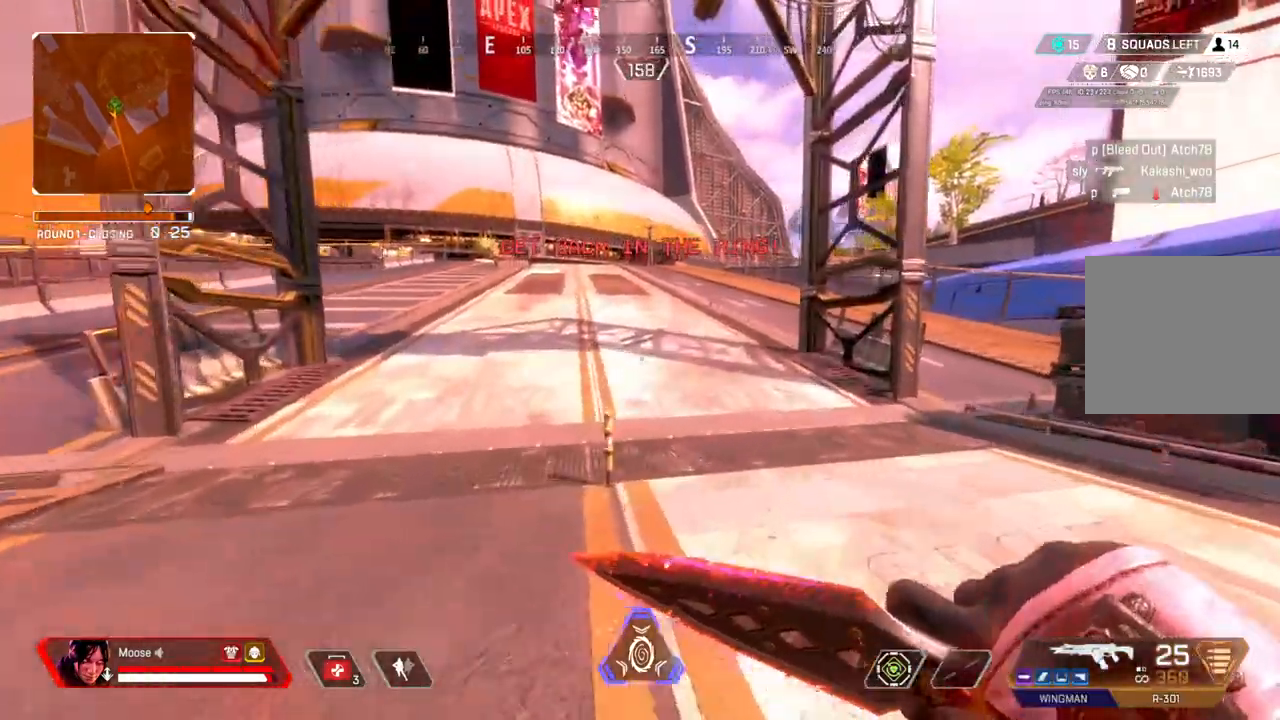
{"buttons": [], "left_stick": "up", "right_stick": "center", "events": [[83, "CIRCLE", "up"], [200, "left_stick", "up"]]}
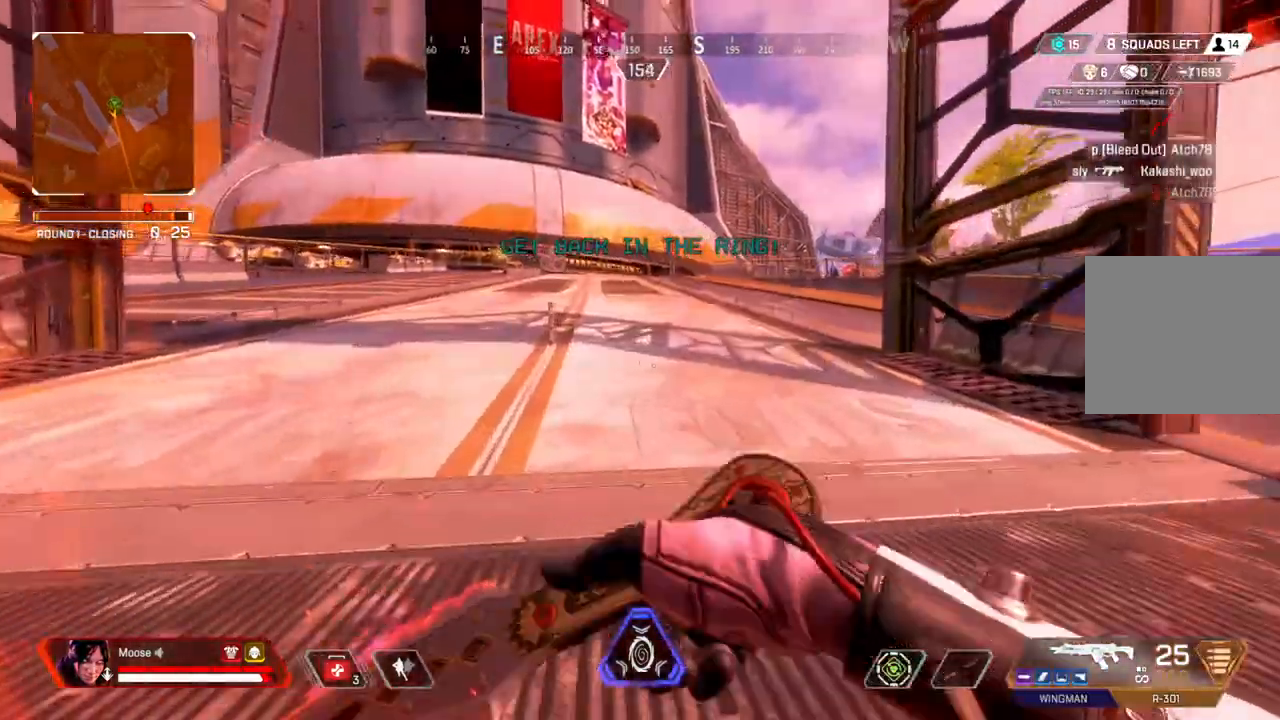
{"buttons": [], "left_stick": "up", "right_stick": "up", "events": [[367, "right_stick", "up"]]}
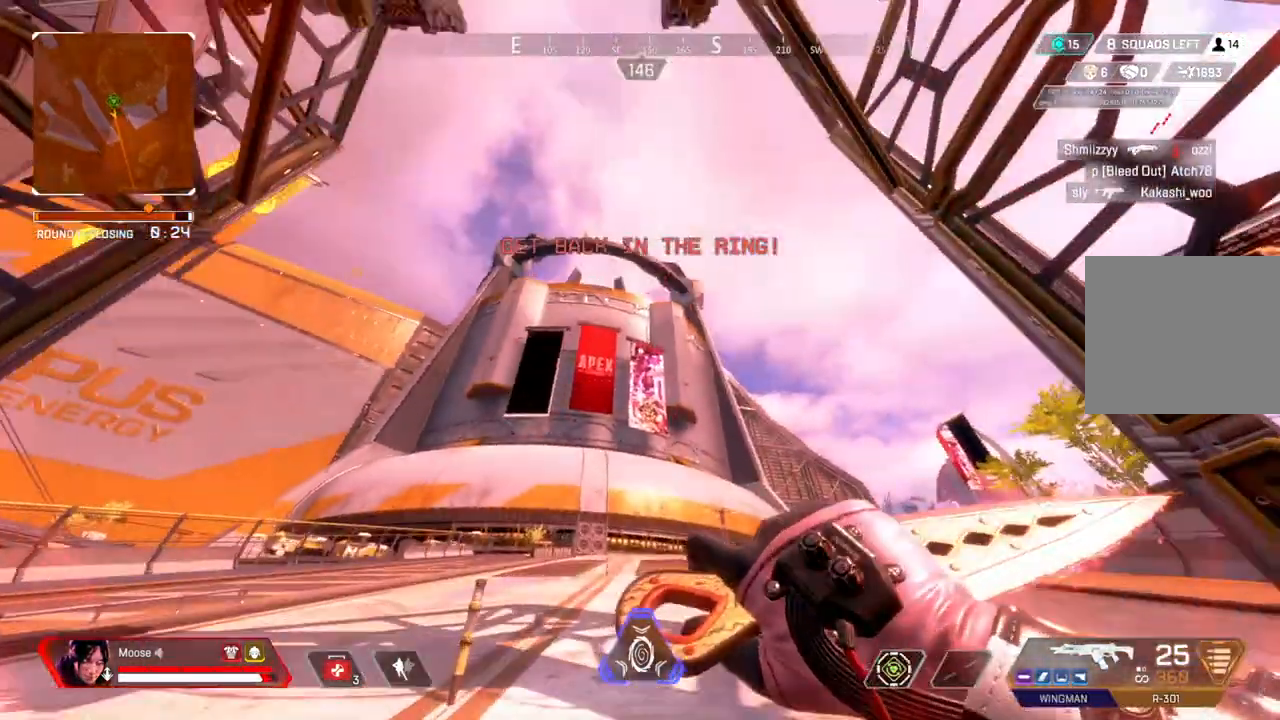
{"buttons": [], "left_stick": "up", "right_stick": "down", "events": [[17, "right_stick", "center"], [400, "right_stick", "down"]]}
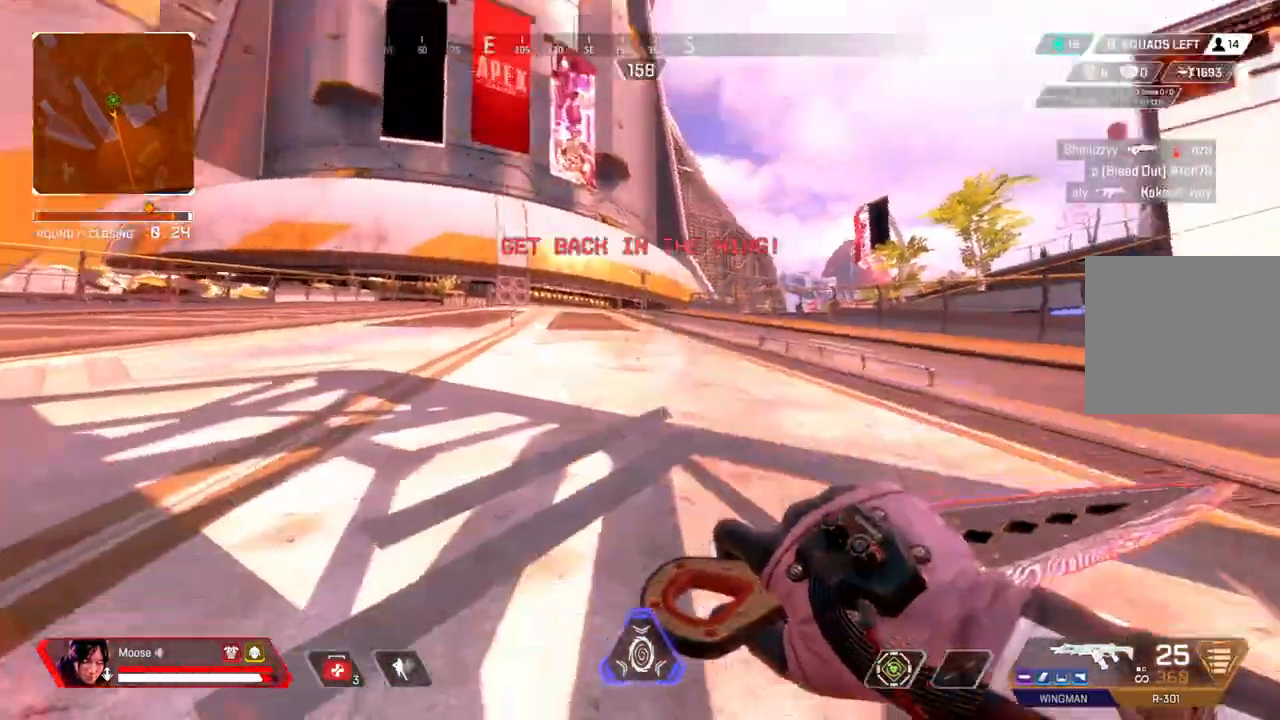
{"buttons": [], "left_stick": "up", "right_stick": "center", "events": [[33, "right_stick", "center"]]}
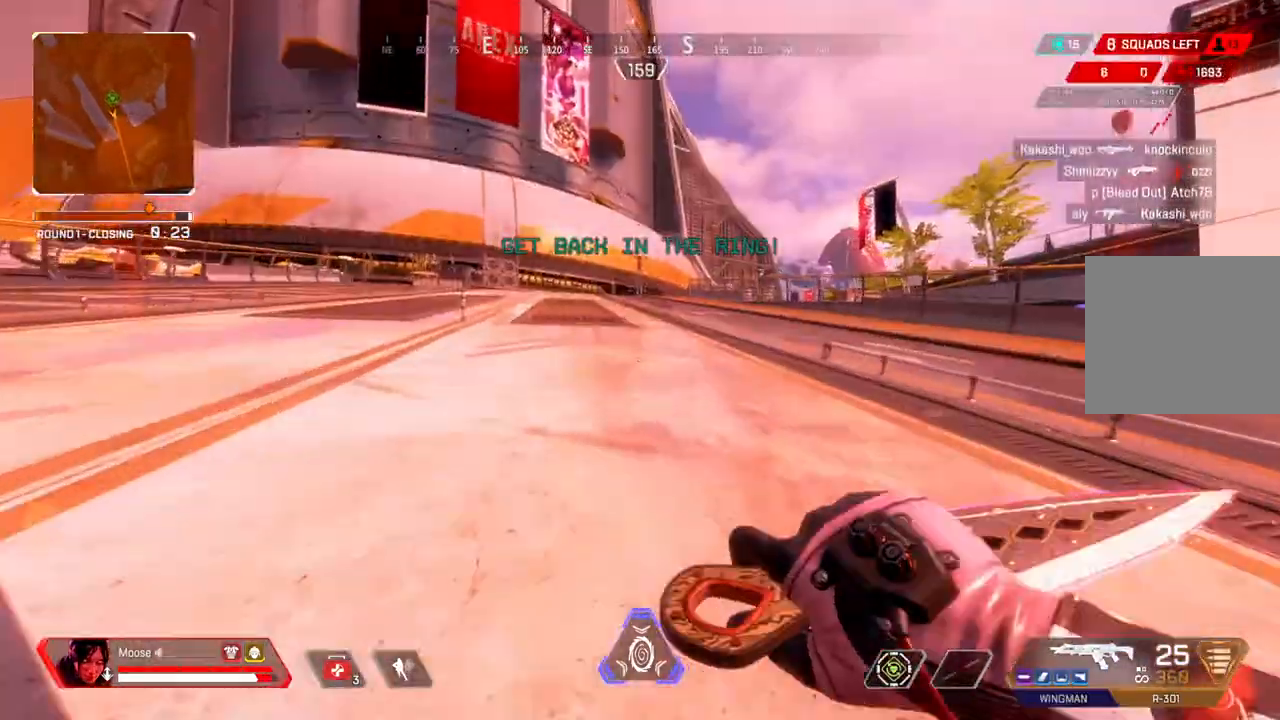
{"buttons": [], "left_stick": "up", "right_stick": "center", "events": []}
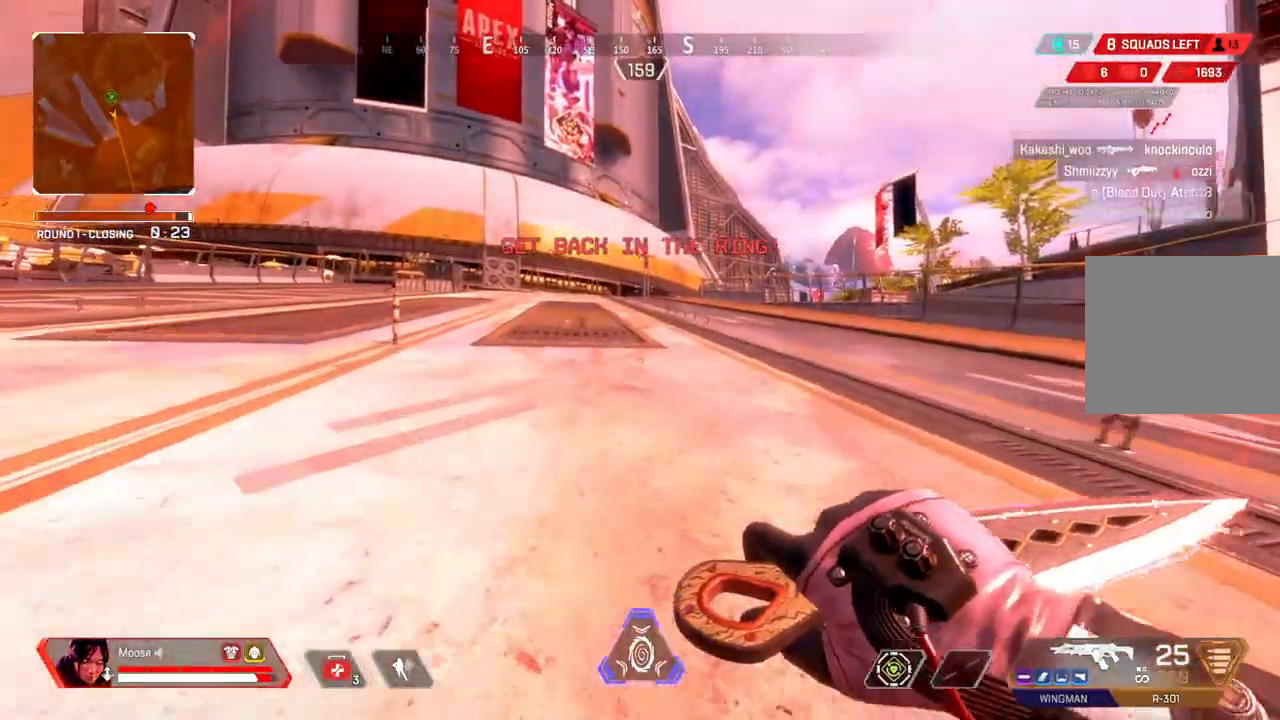
{"buttons": [], "left_stick": "up", "right_stick": "center", "events": []}
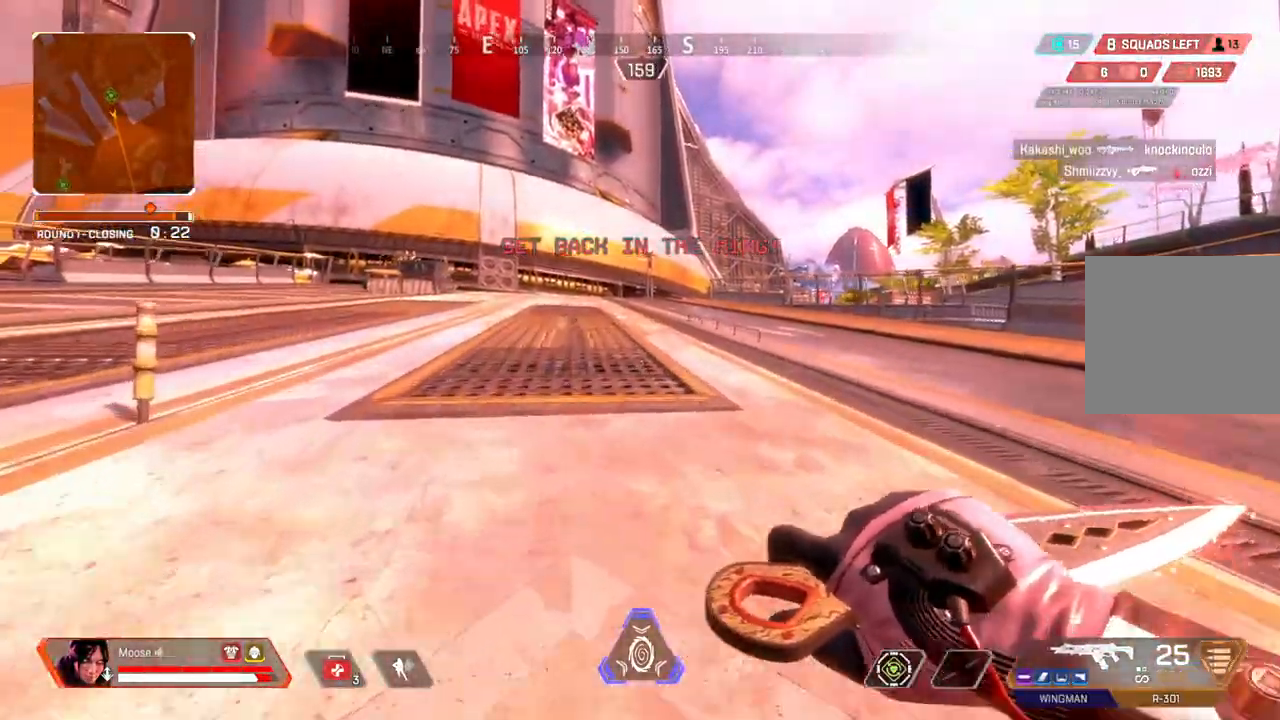
{"buttons": [], "left_stick": "up", "right_stick": "center", "events": []}
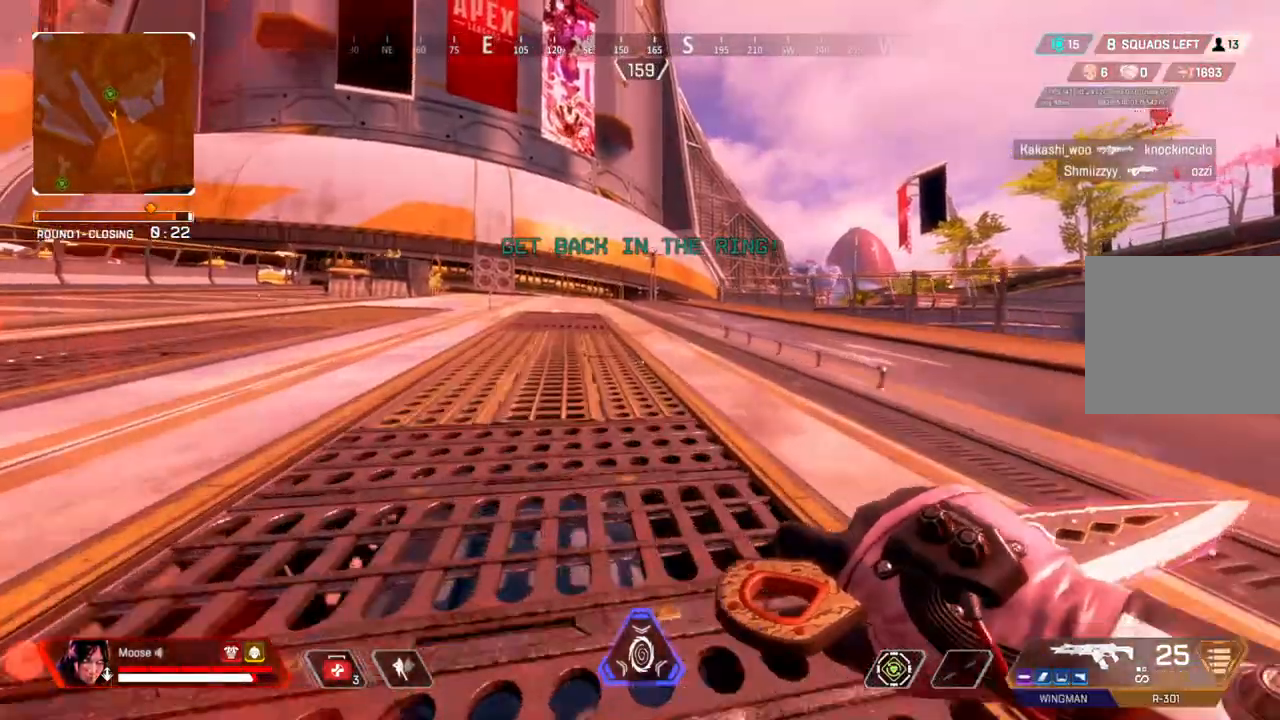
{"buttons": [], "left_stick": "up", "right_stick": "center", "events": []}
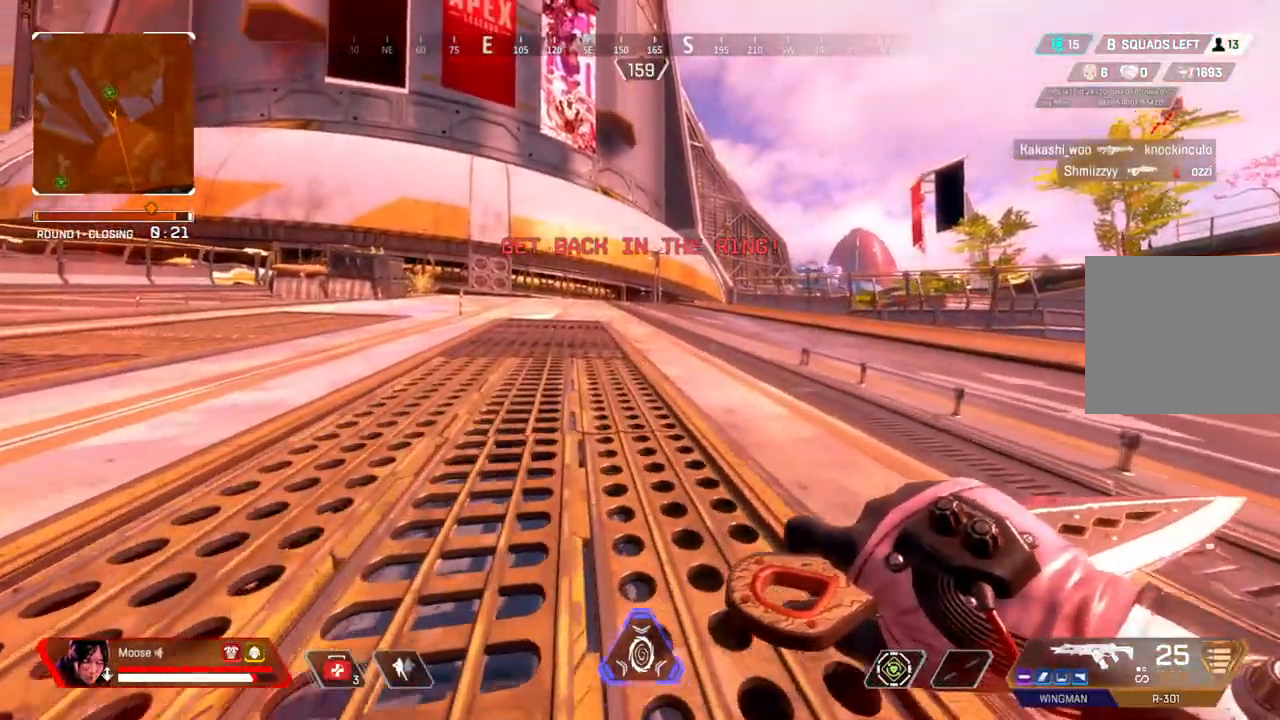
{"buttons": [], "left_stick": "center", "right_stick": "center", "events": [[167, "left_stick", "down"], [233, "left_stick", "center"]]}
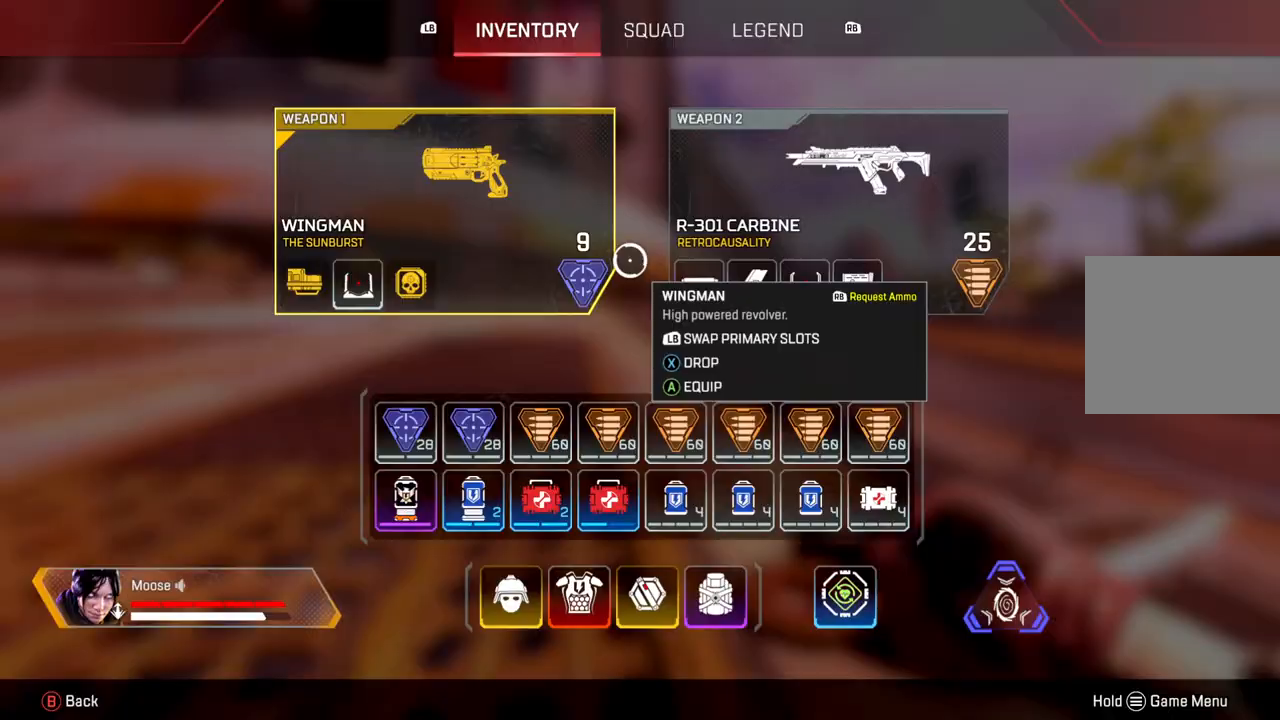
{"buttons": [], "left_stick": "up", "right_stick": "center", "events": [[117, "left_stick", "up"]]}
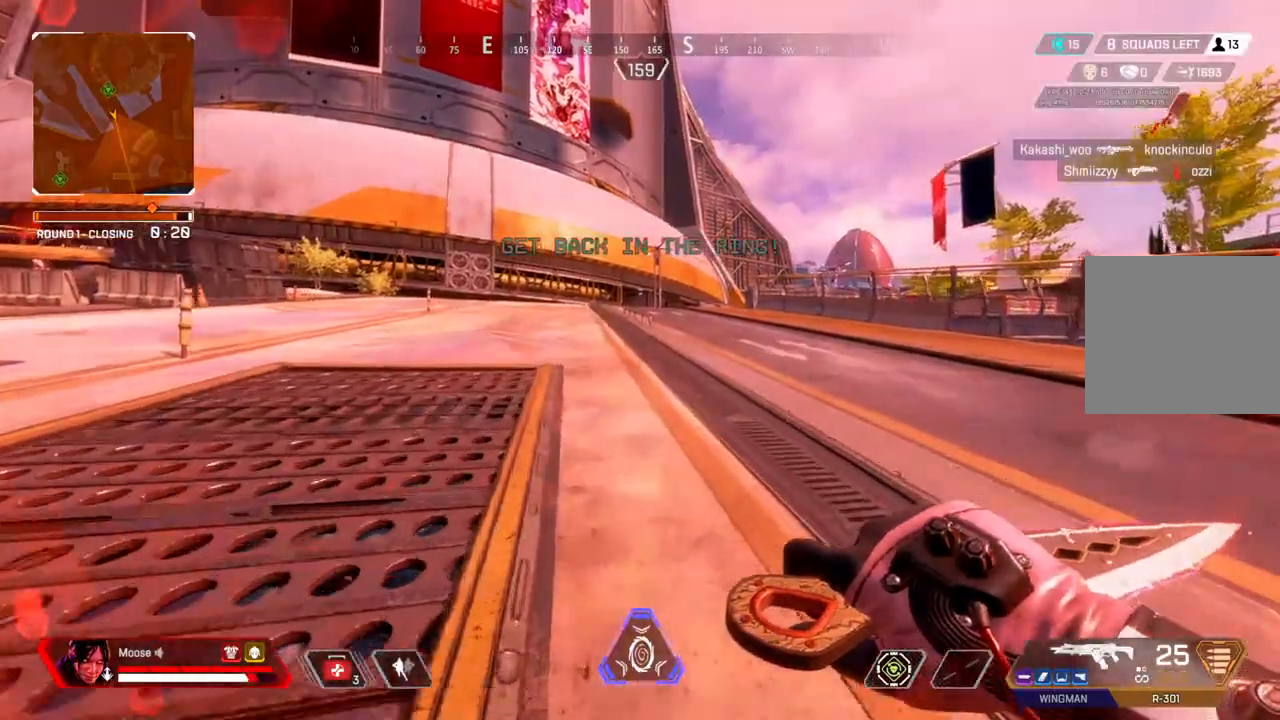
{"buttons": [], "left_stick": "up", "right_stick": "center", "events": []}
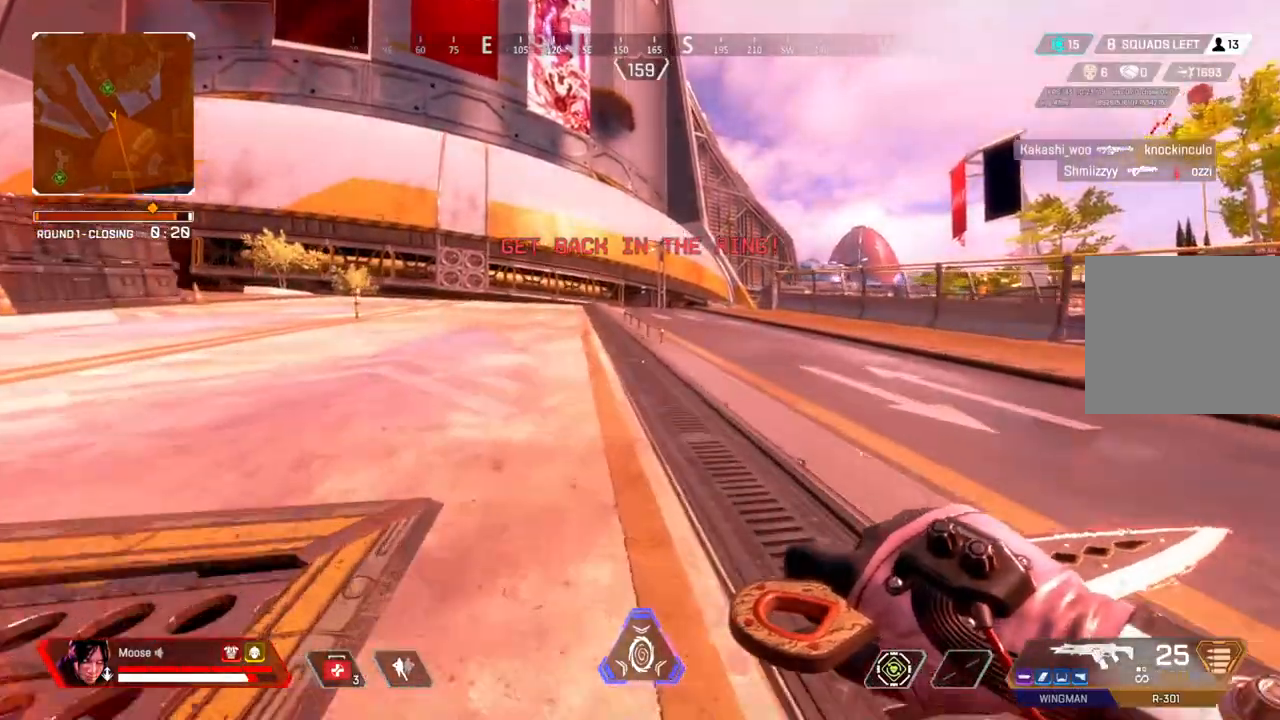
{"buttons": [], "left_stick": "up", "right_stick": "center", "events": []}
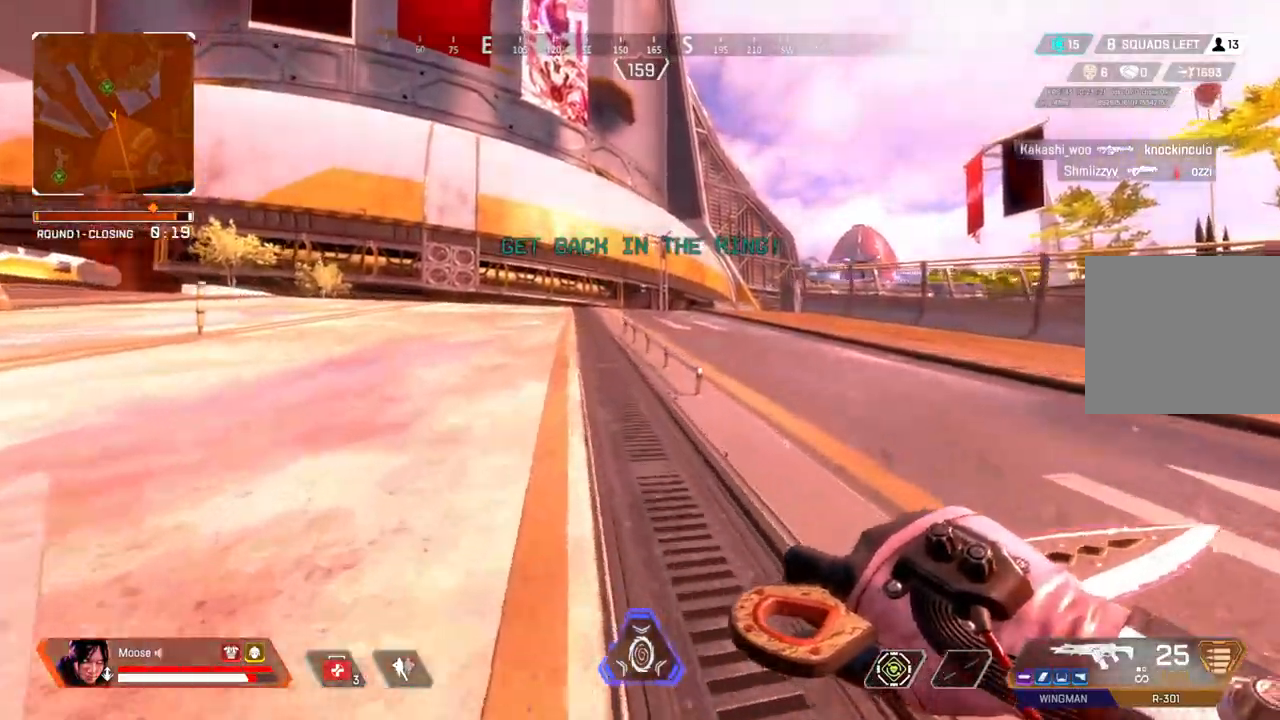
{"buttons": [], "left_stick": "up", "right_stick": "center", "events": []}
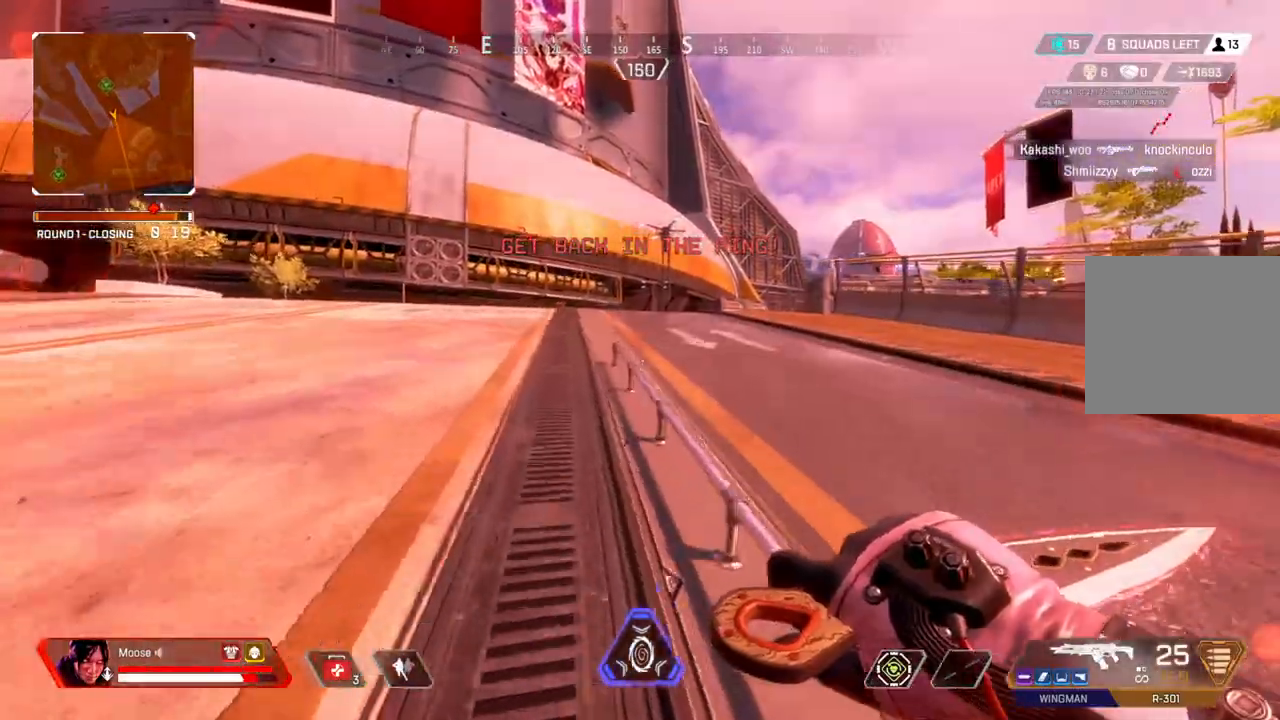
{"buttons": [], "left_stick": "up", "right_stick": "center", "events": []}
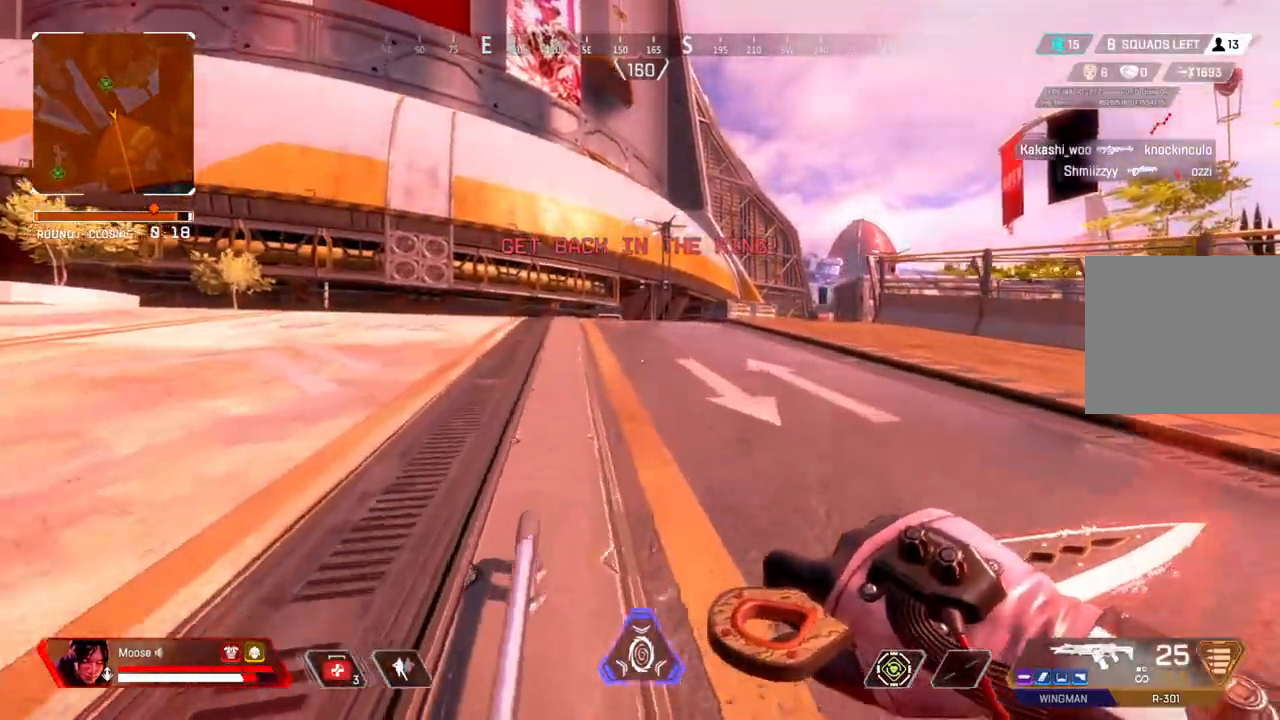
{"buttons": [], "left_stick": "up", "right_stick": "center", "events": []}
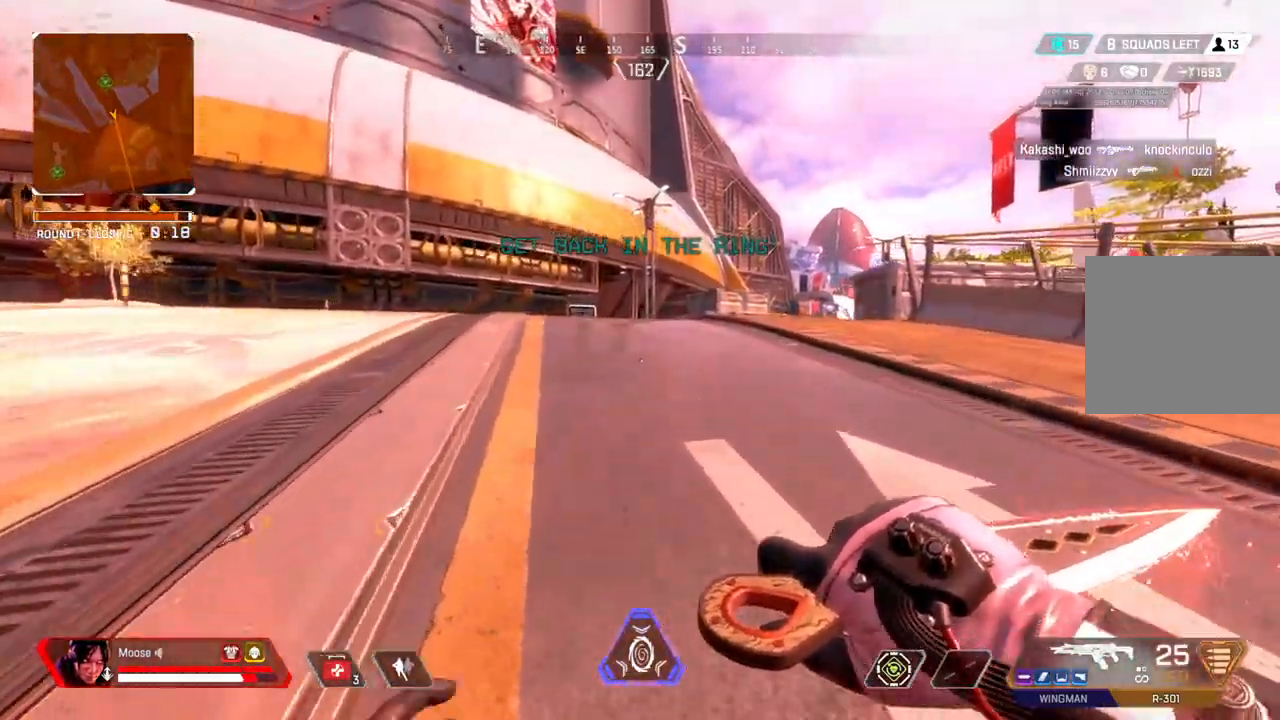
{"buttons": [], "left_stick": "up", "right_stick": "center", "events": []}
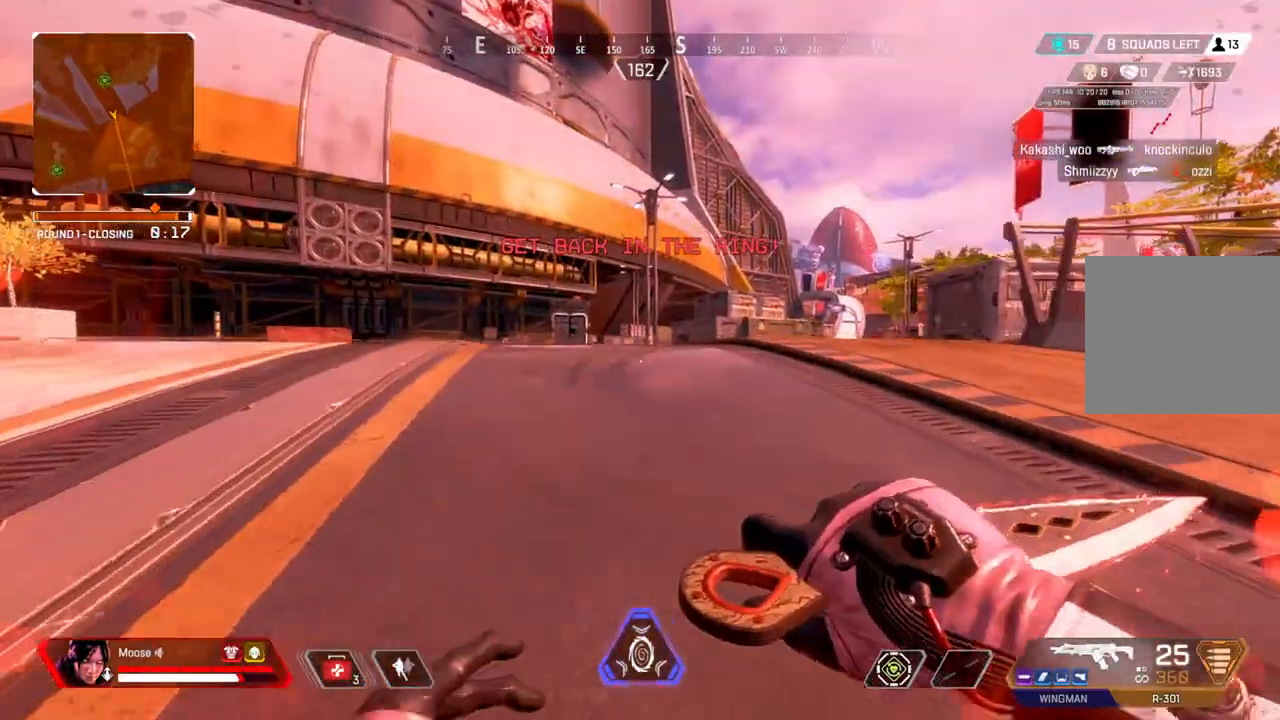
{"buttons": [], "left_stick": "up", "right_stick": "center", "events": []}
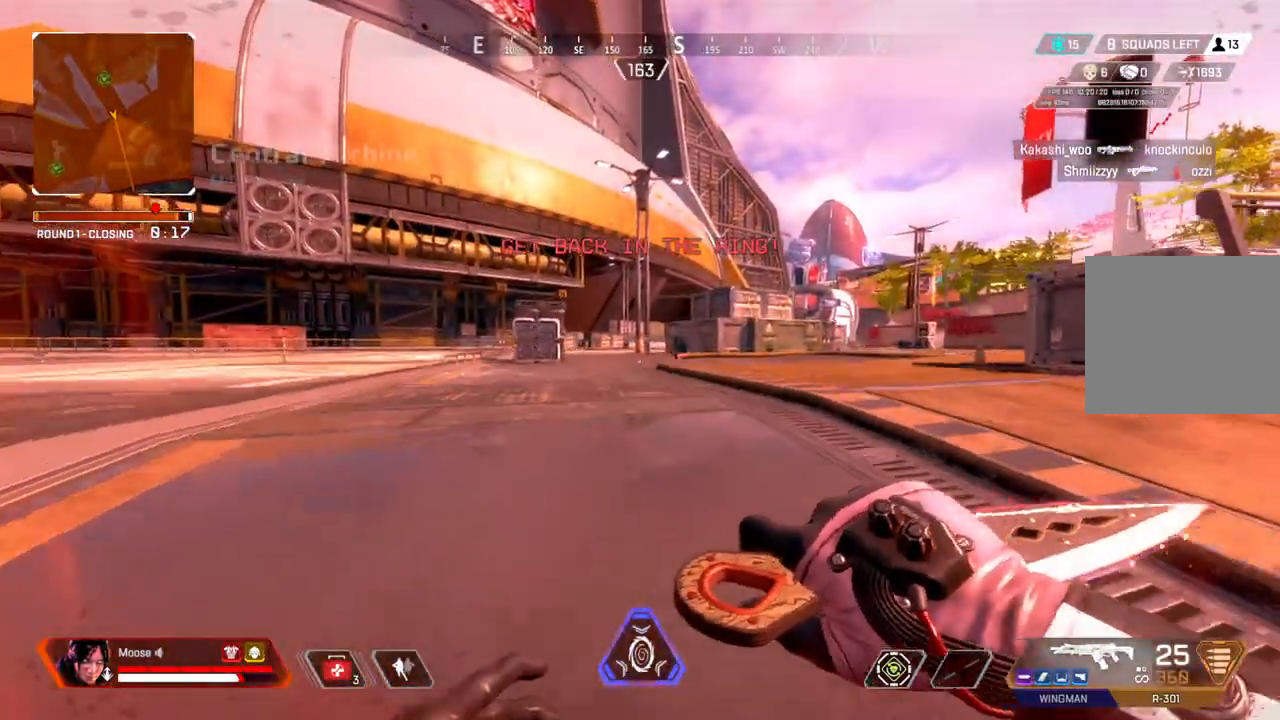
{"buttons": [], "left_stick": "up", "right_stick": "center", "events": [[350, "right_stick", "left"], [450, "right_stick", "center"]]}
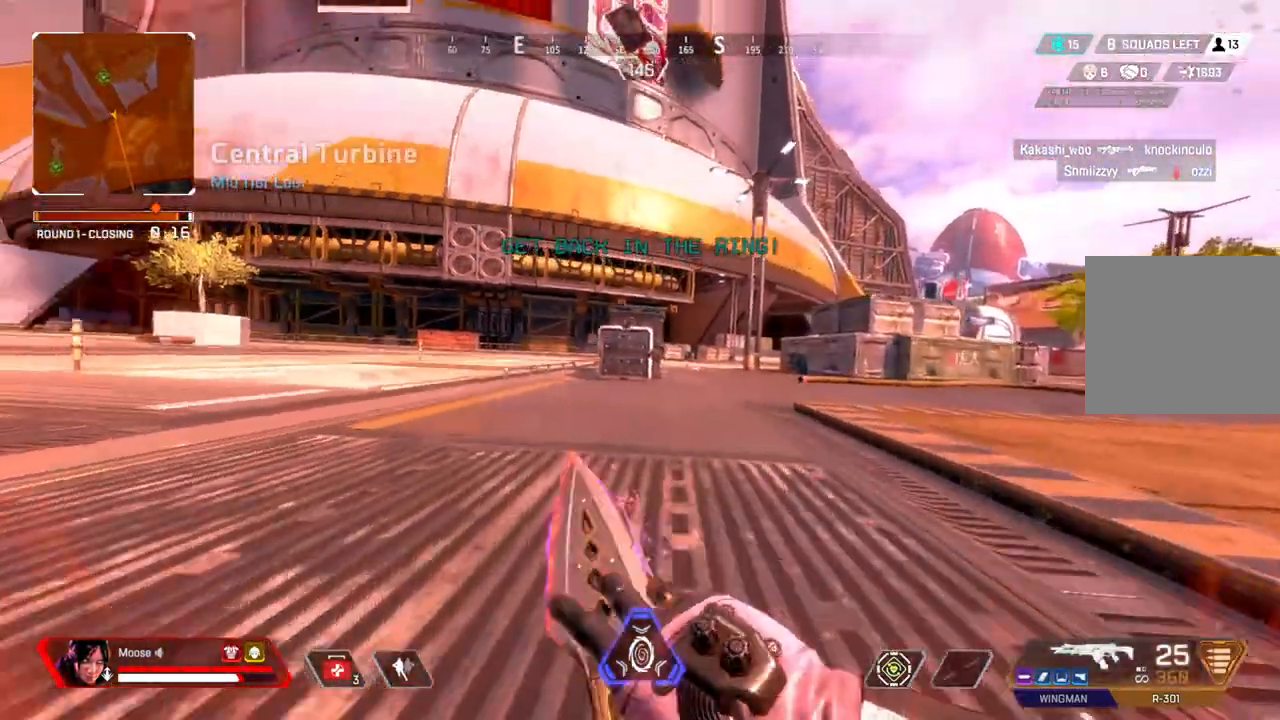
{"buttons": ["CIRCLE"], "left_stick": "up-right", "right_stick": "center", "events": [[167, "left_stick", "right"], [200, "CIRCLE", "down"], [317, "CIRCLE", "up"], [433, "left_stick", "up-right"], [467, "CIRCLE", "down"]]}
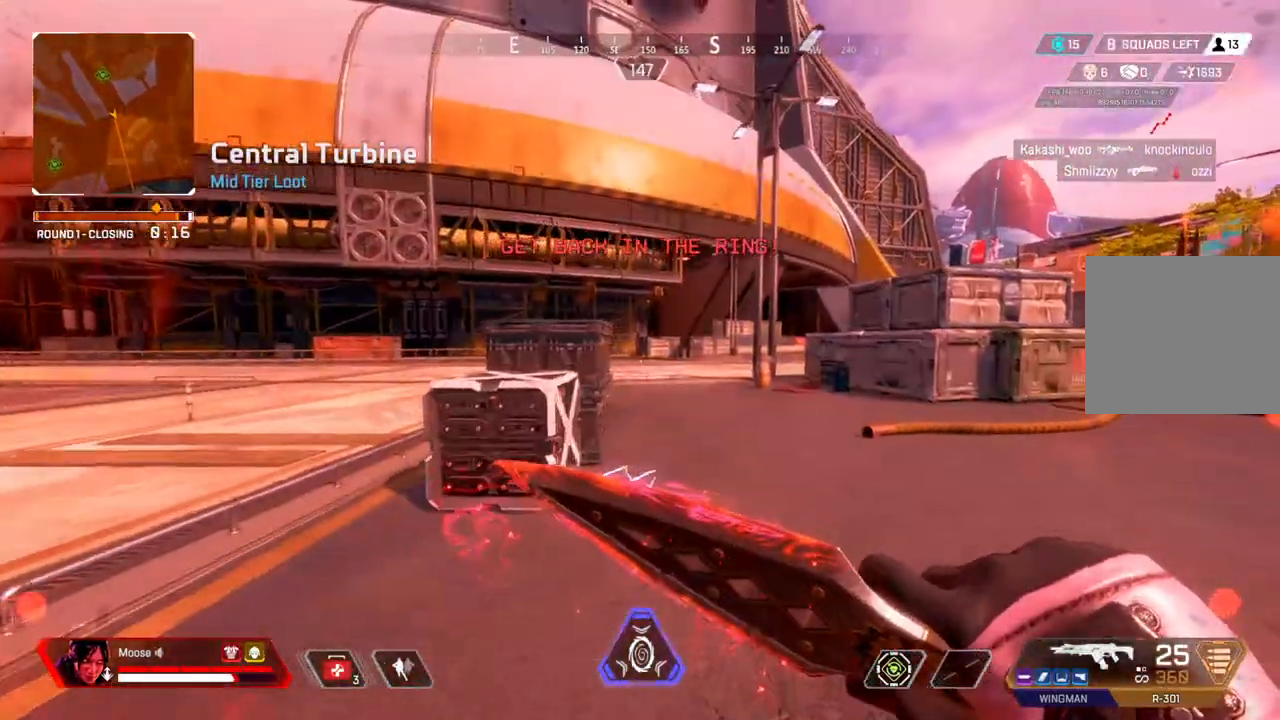
{"buttons": [], "left_stick": "up", "right_stick": "center", "events": [[33, "CIRCLE", "up"], [200, "left_stick", "up"]]}
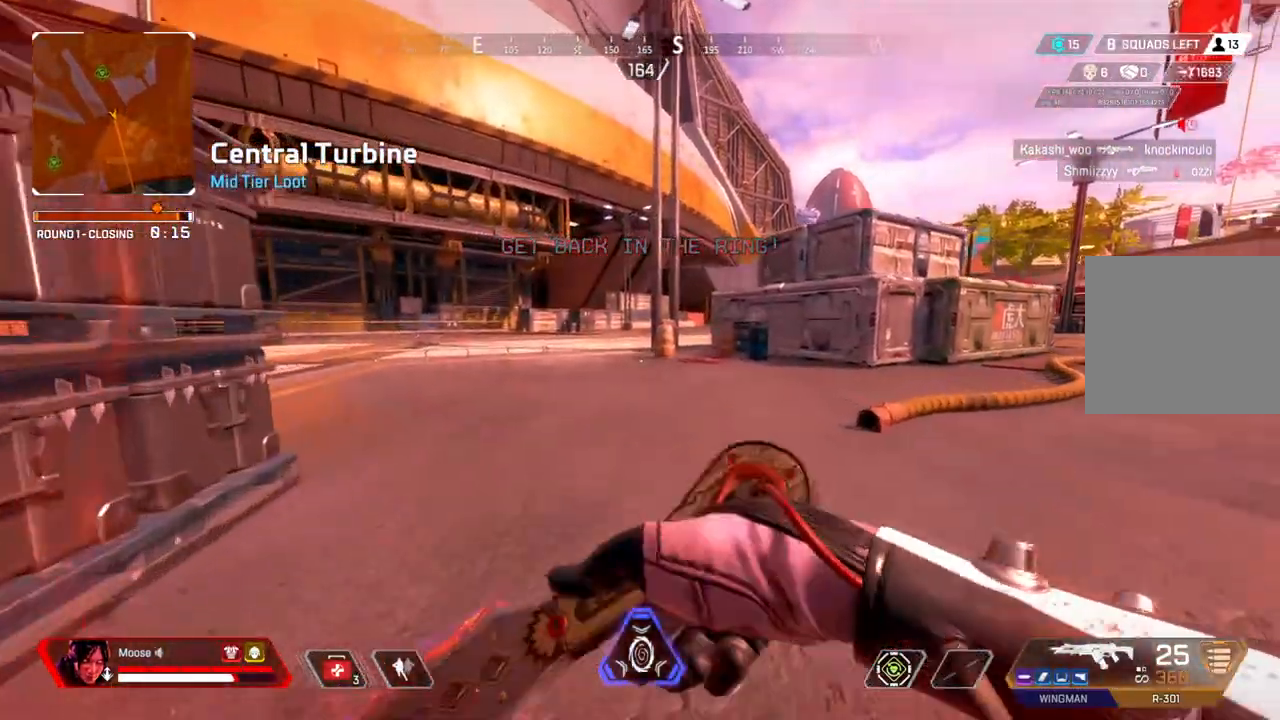
{"buttons": [], "left_stick": "up", "right_stick": "center", "events": []}
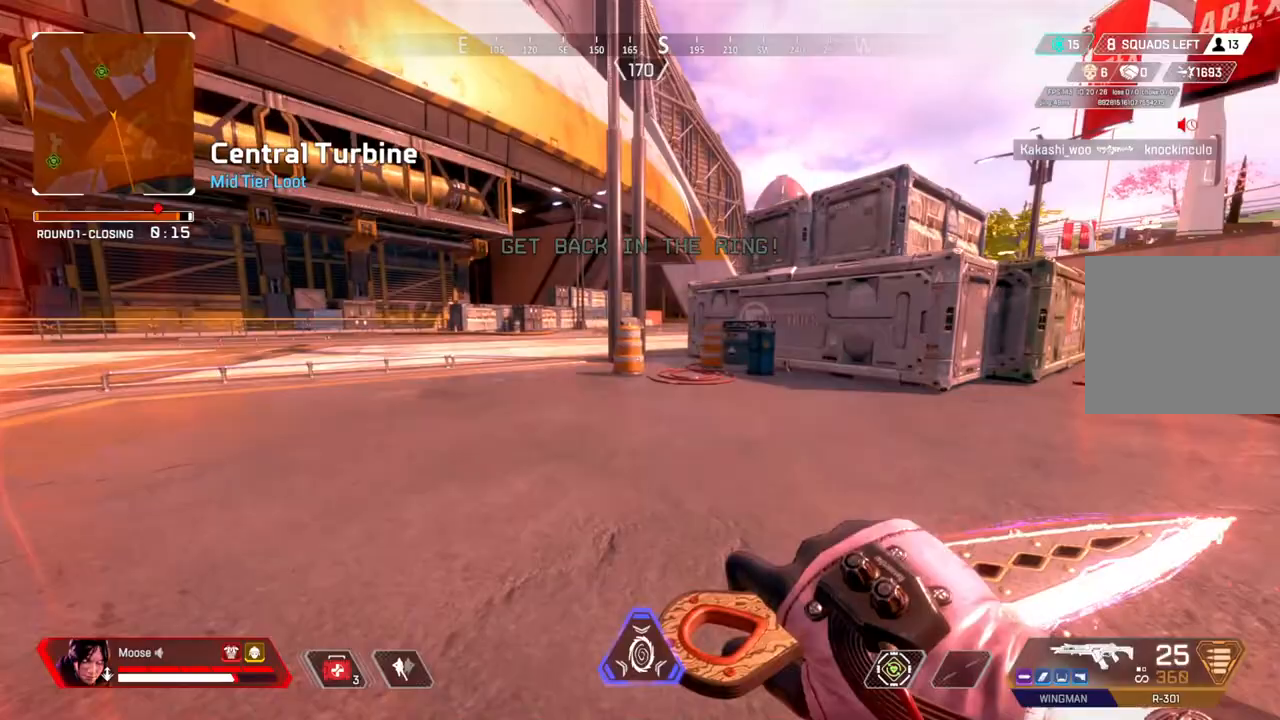
{"buttons": [], "left_stick": "up", "right_stick": "center", "events": []}
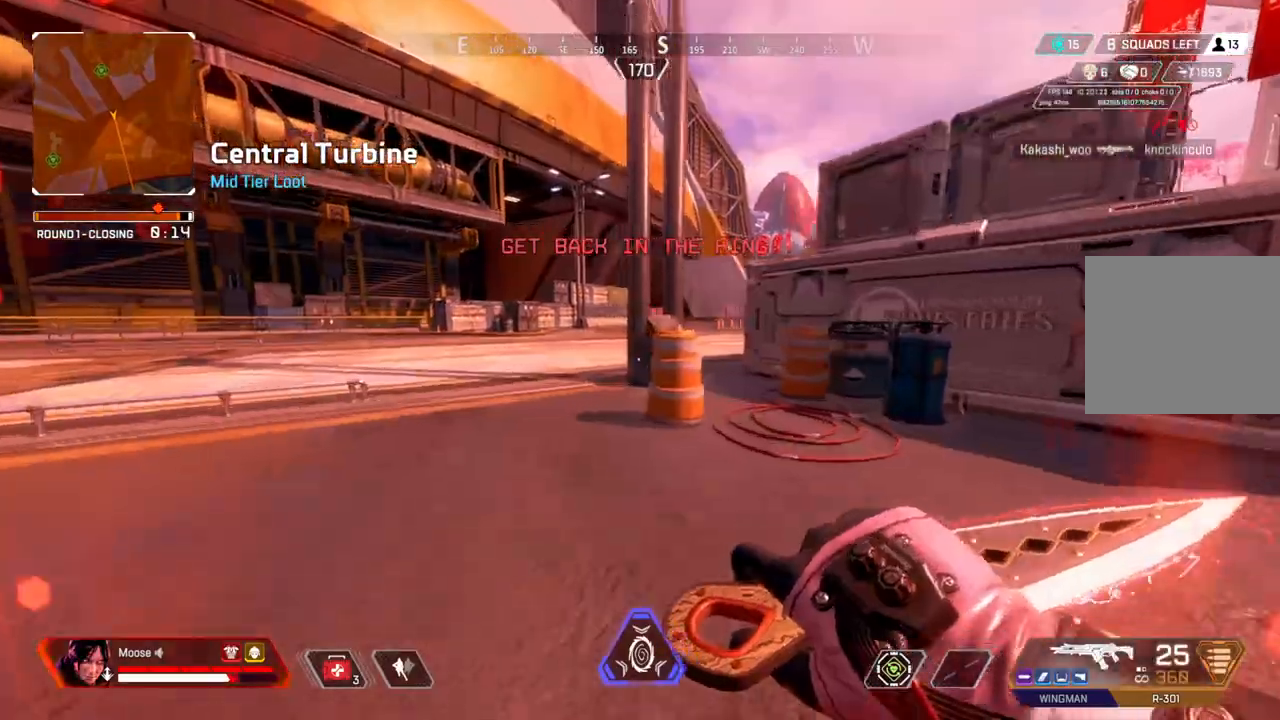
{"buttons": [], "left_stick": "up-right", "right_stick": "center"}
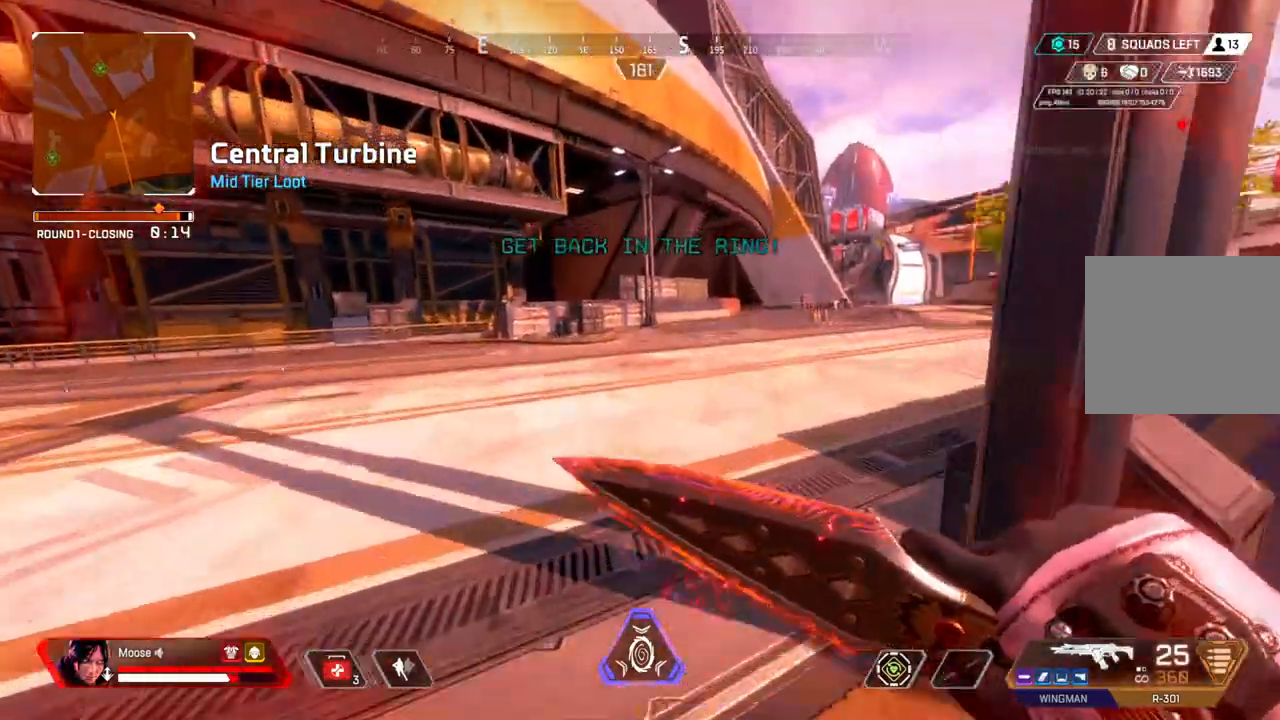
{"buttons": [], "left_stick": "up", "right_stick": "center", "events": [[417, "left_stick", "up"]]}
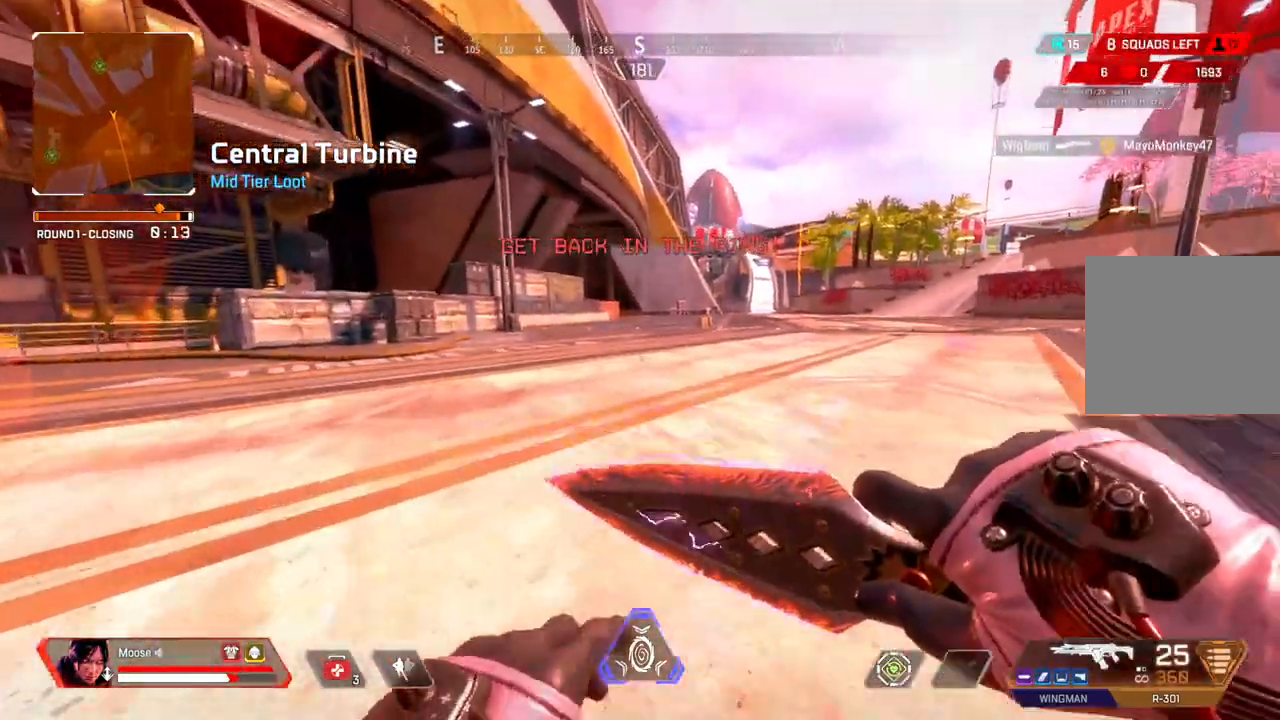
{"buttons": [], "left_stick": "up", "right_stick": "center", "events": []}
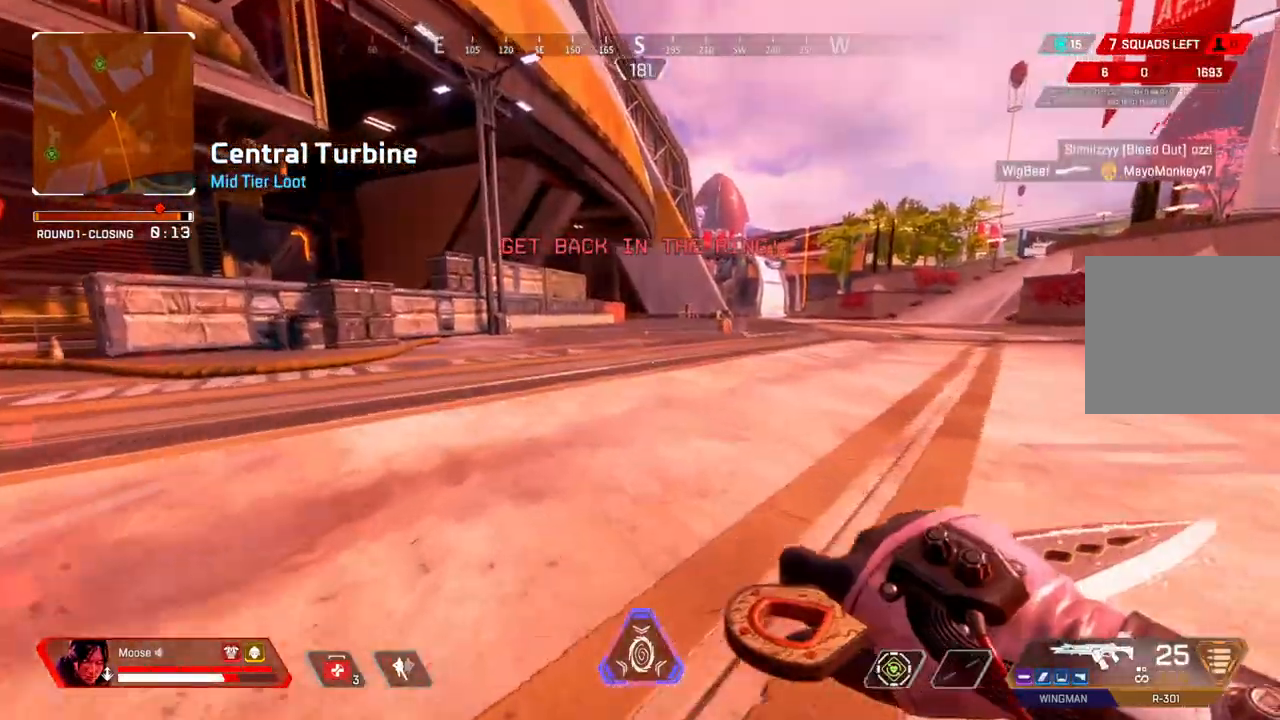
{"buttons": [], "left_stick": "up", "right_stick": "center", "events": [[300, "right_stick", "up-left"], [367, "right_stick", "center"]]}
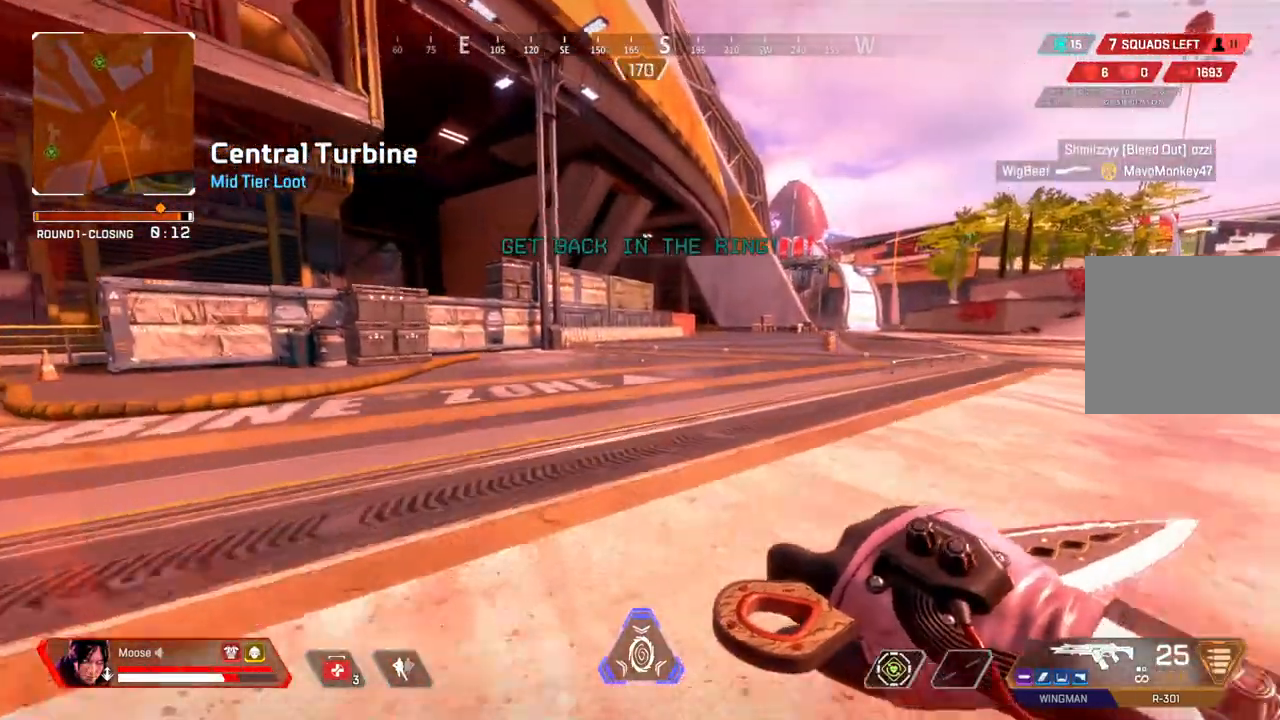
{"buttons": [], "left_stick": "up", "right_stick": "center", "events": []}
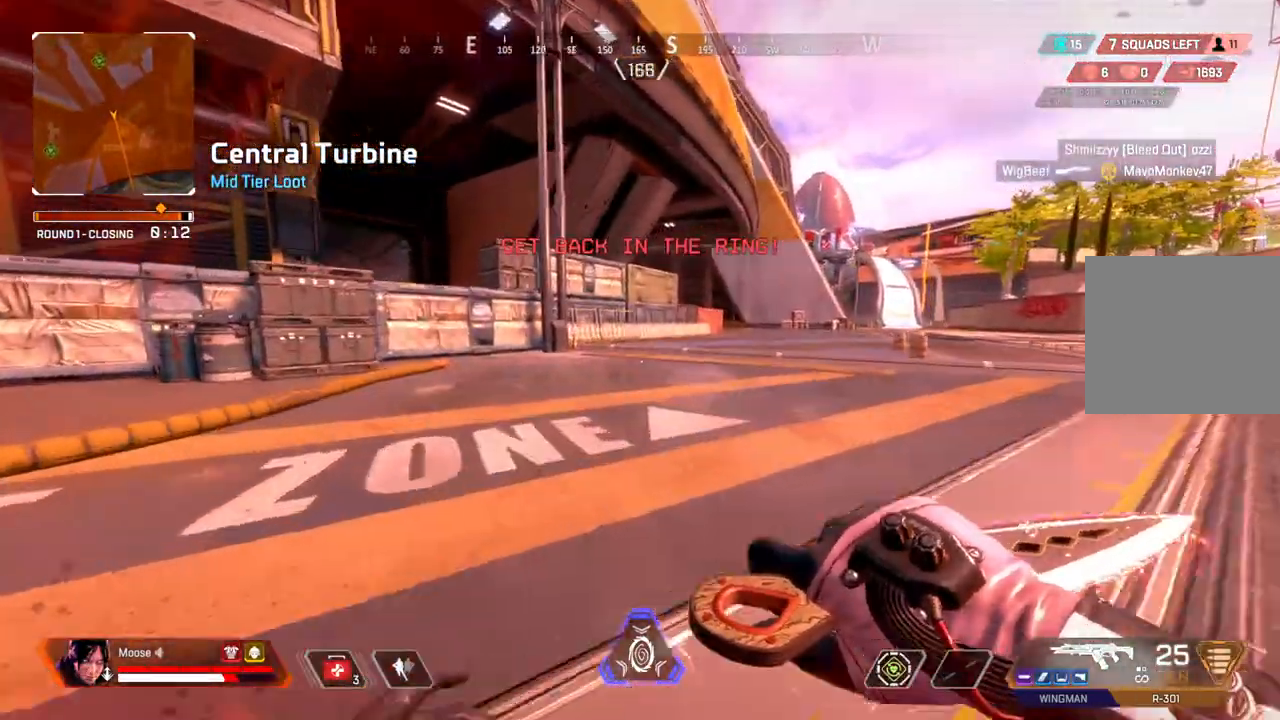
{"buttons": ["CIRCLE"], "left_stick": "right", "right_stick": "center", "events": [[183, "right_stick", "up-left"], [250, "right_stick", "center"], [283, "left_stick", "up-right"], [400, "CIRCLE", "down"], [483, "left_stick", "right"]]}
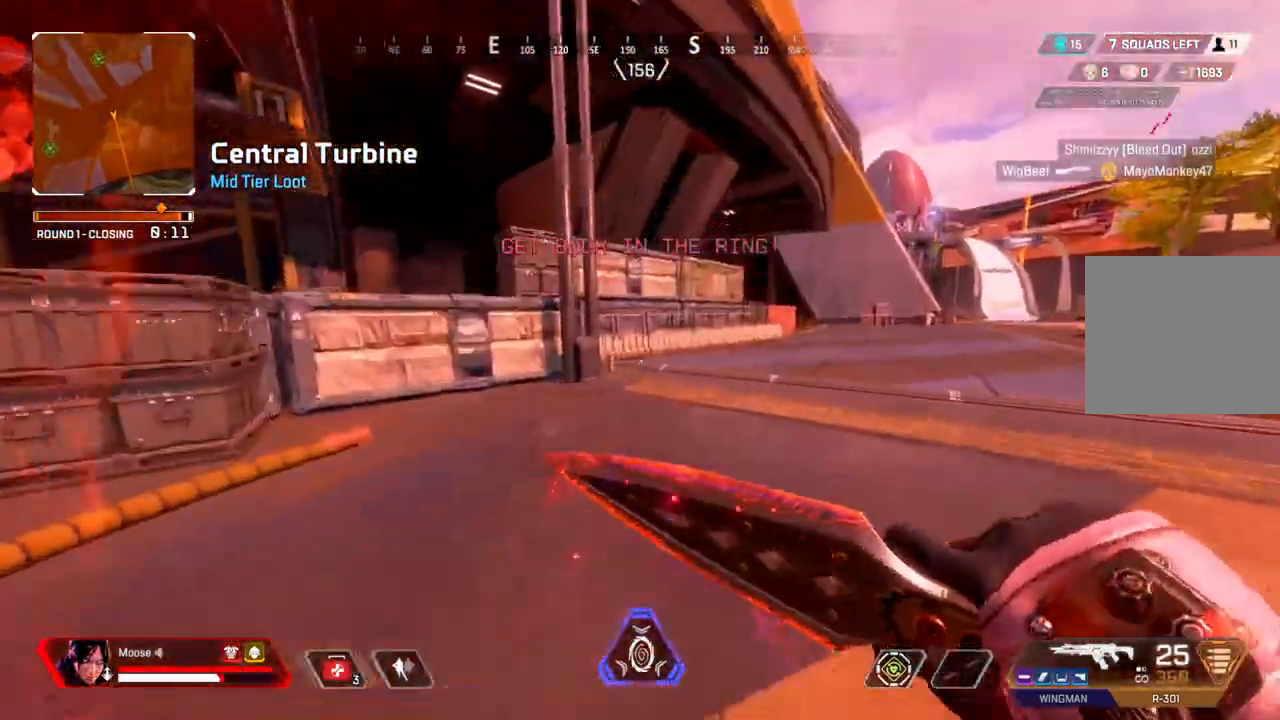
{"buttons": [], "left_stick": "up-right", "right_stick": "center", "events": [[17, "CIRCLE", "up"], [167, "CIRCLE", "down"], [183, "left_stick", "up-right"], [233, "CIRCLE", "up"]]}